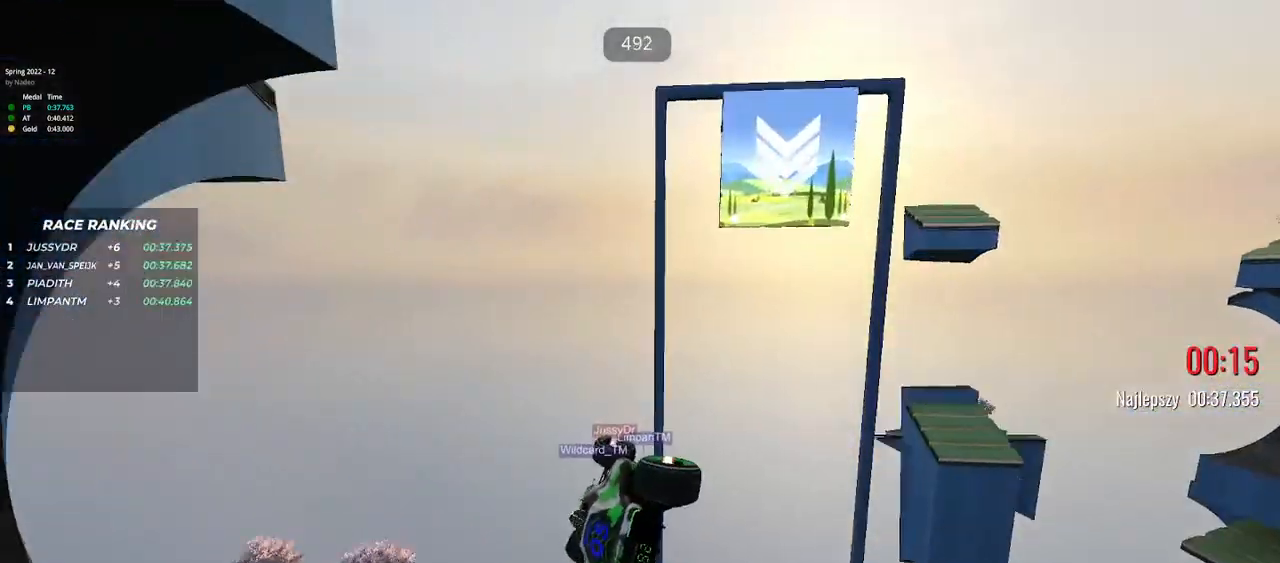
Gameplay with keyboard; each line is a JSON object with the keys held at the frame after it. "events" lists presses ("down") and releases ("up") of "down", "left", "right" and "up" between this image and that frame as [ms after this image, input, new state], when the widget could be followed in between. No other keys are recorded. Mouse input is not recorded.
{"keys": ["up"], "events": [[400, "right", "up"]]}
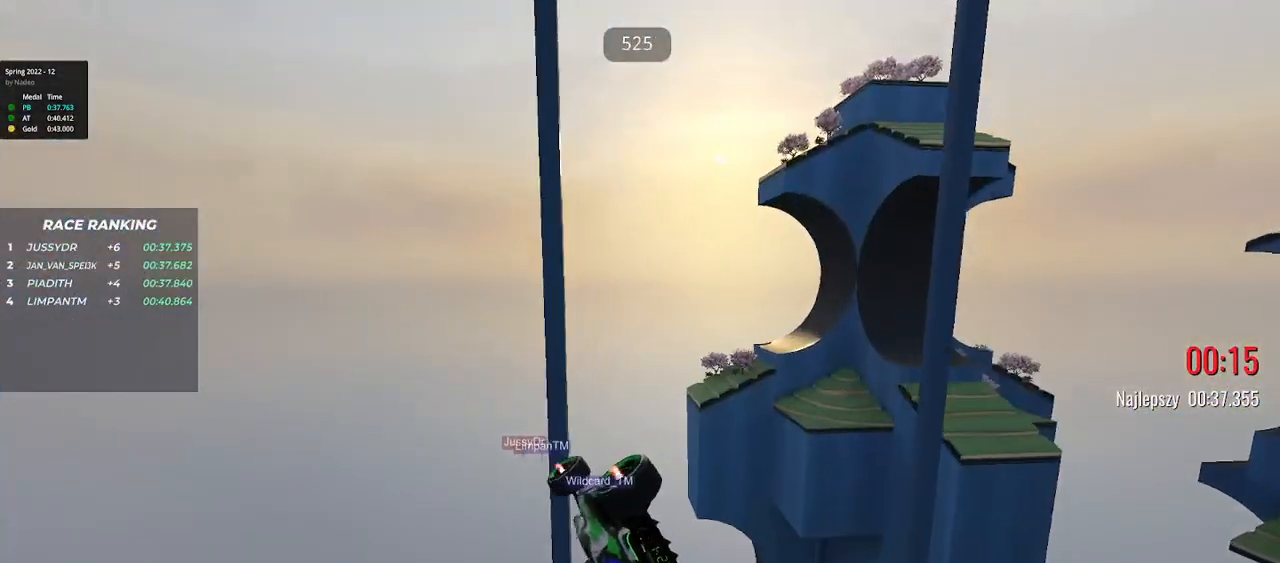
{"keys": ["down"], "events": [[367, "up", "up"], [433, "down", "down"]]}
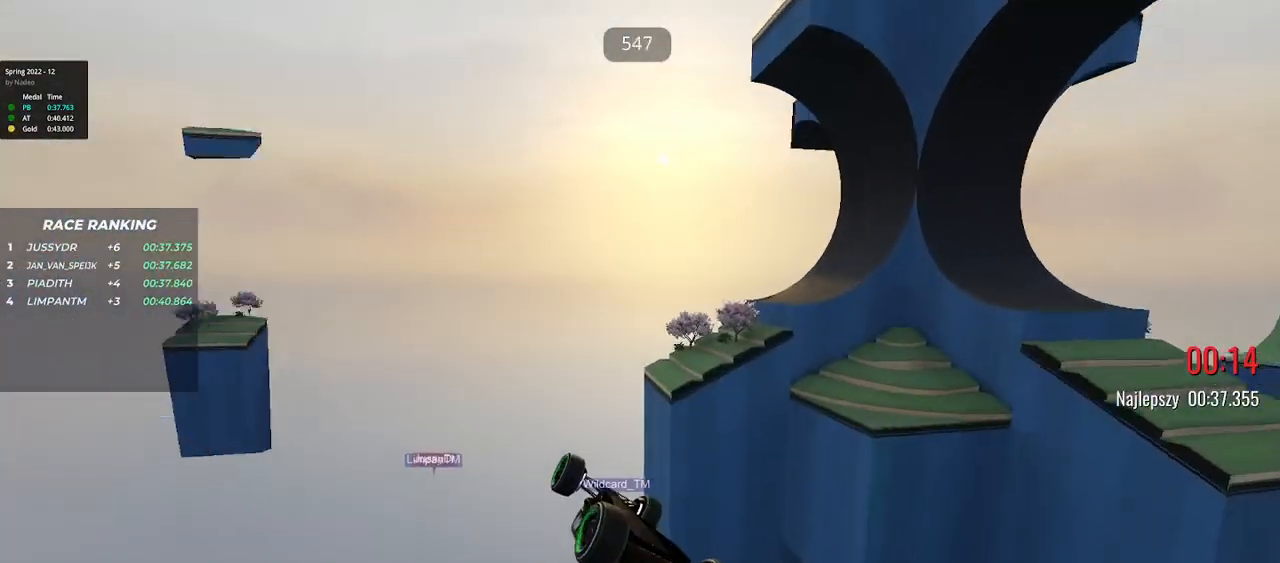
{"keys": ["down"], "events": []}
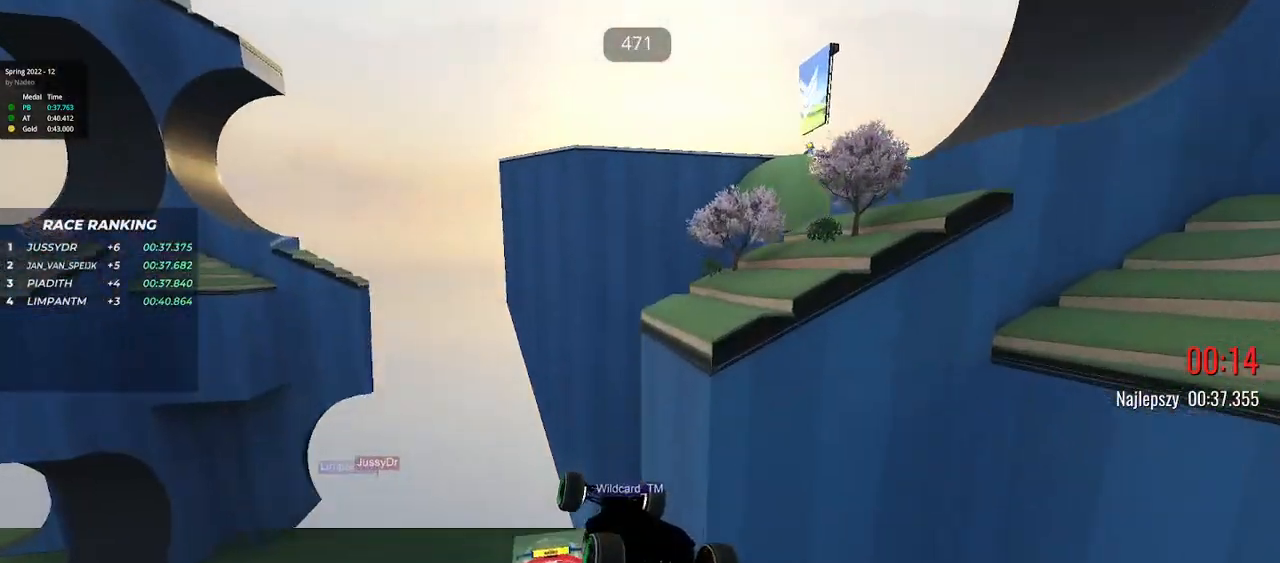
{"keys": ["down"], "events": []}
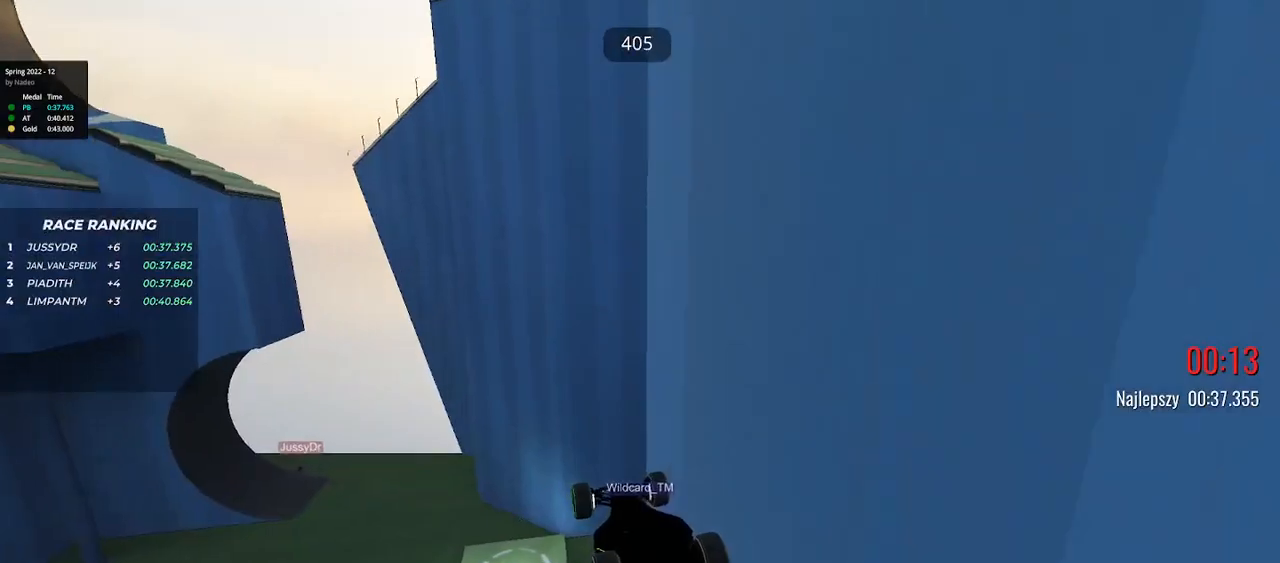
{"keys": ["down"], "events": []}
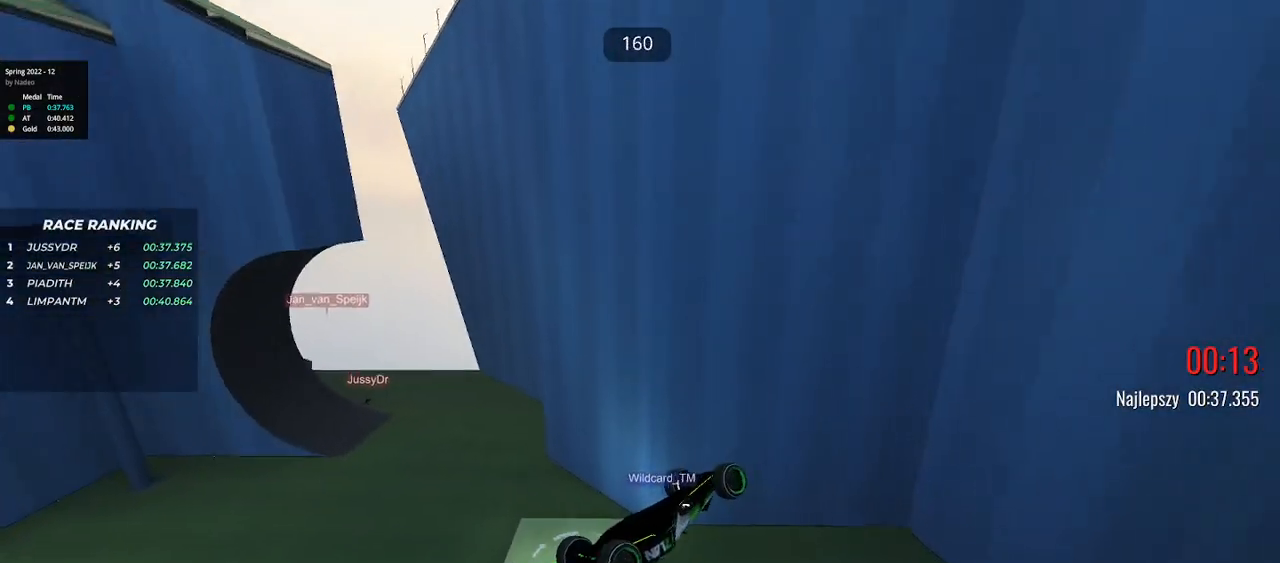
{"keys": ["down"], "events": []}
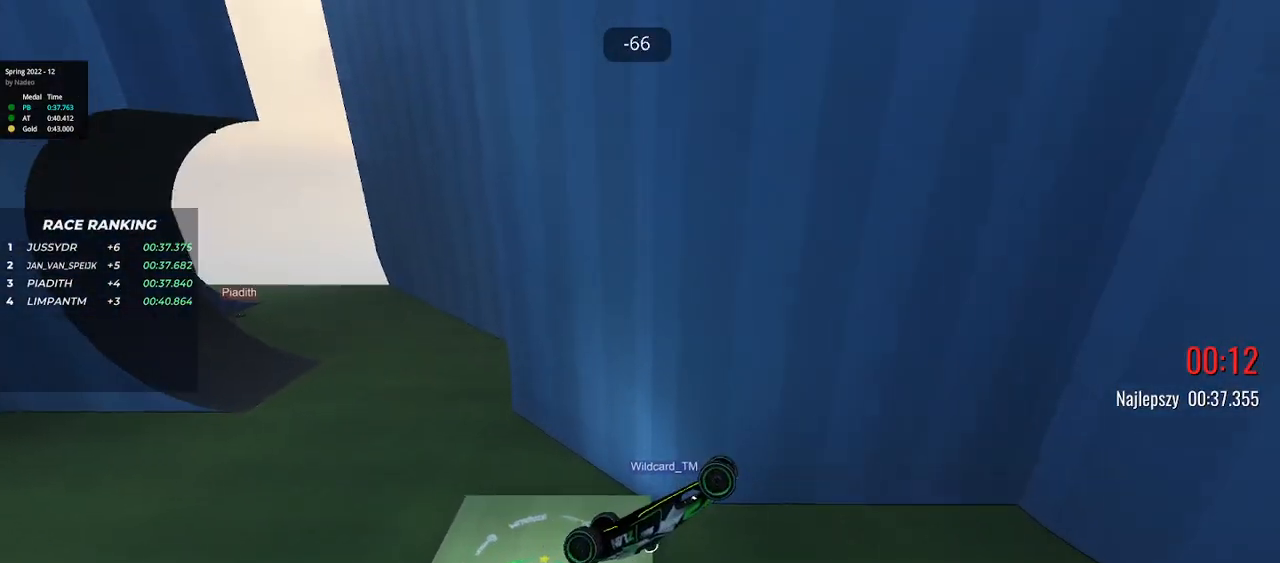
{"keys": ["down"], "events": []}
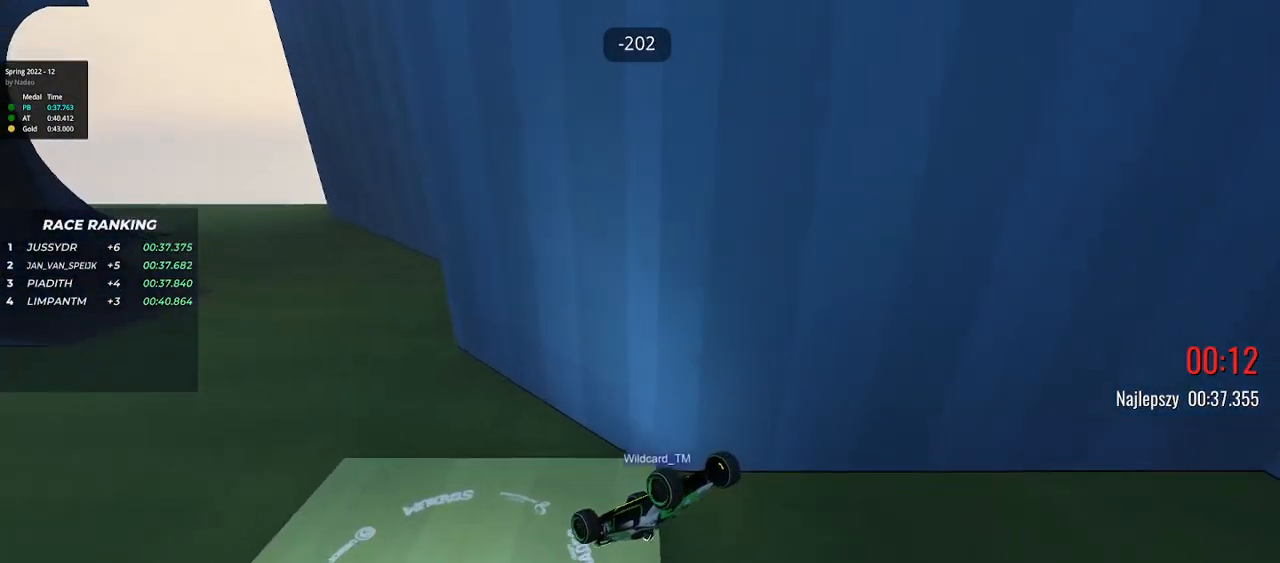
{"keys": ["right", "up"], "events": [[167, "down", "up"], [167, "left", "down"], [167, "up", "down"], [250, "left", "up"], [283, "right", "down"]]}
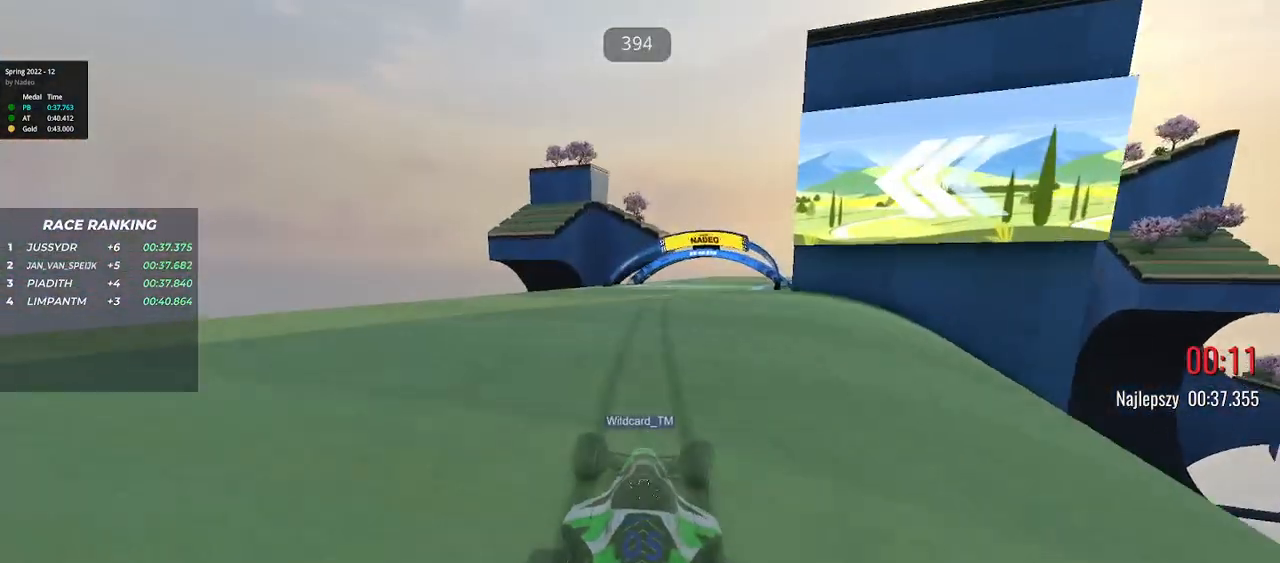
{"keys": ["up"], "events": [[150, "right", "up"], [317, "left", "down"], [450, "left", "up"]]}
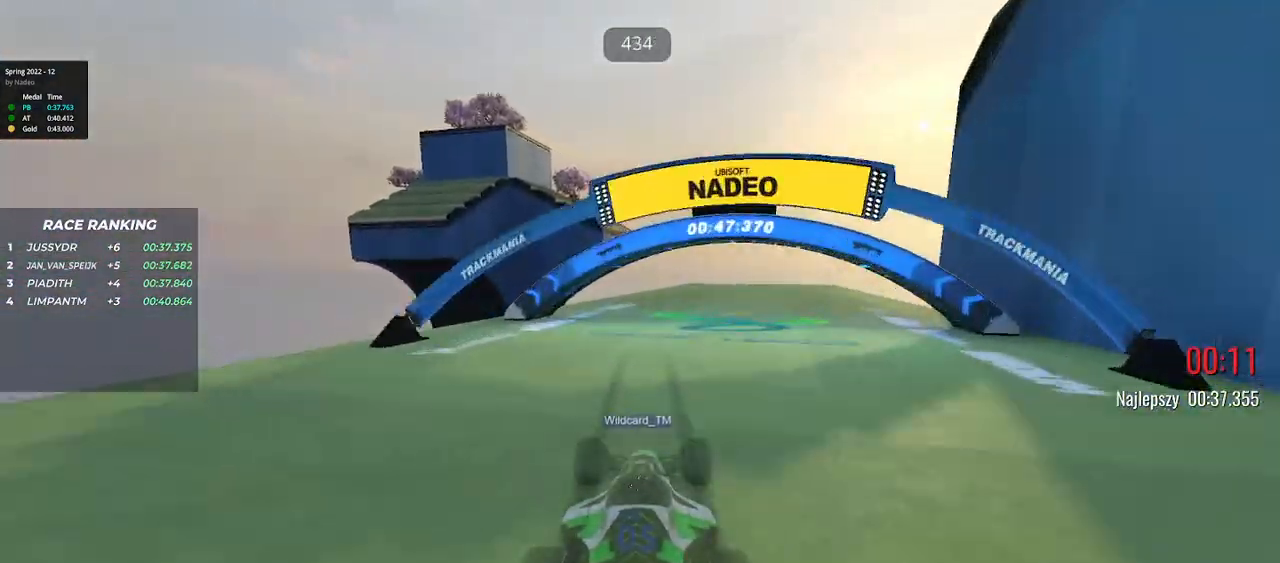
{"keys": ["up"], "events": [[200, "right", "down"], [417, "right", "up"]]}
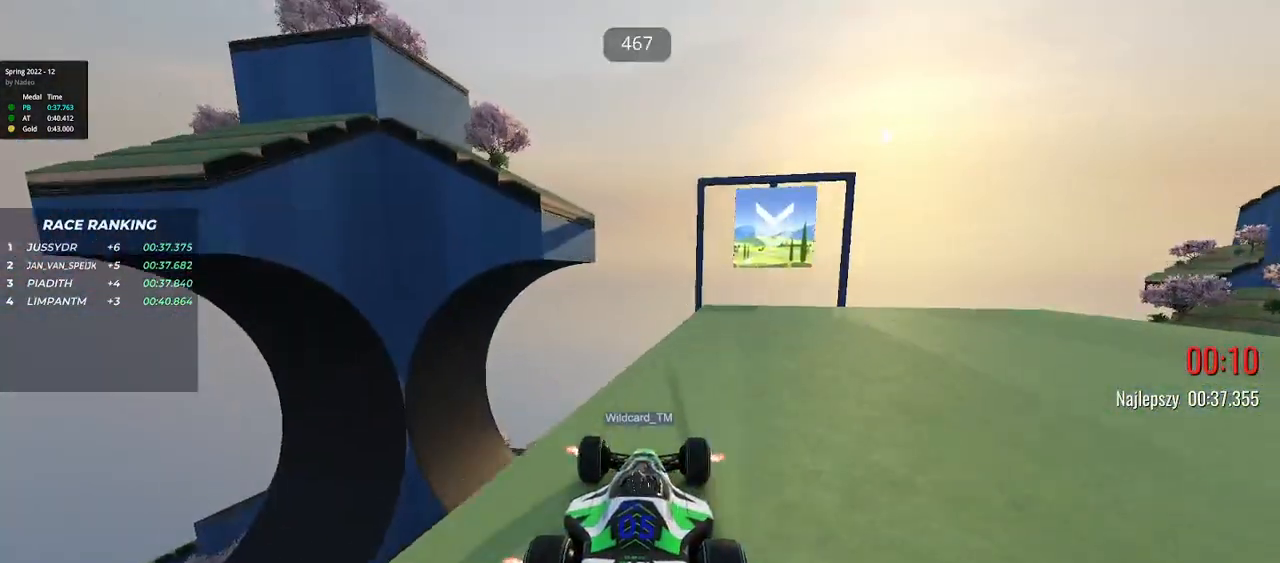
{"keys": ["right", "up"], "events": [[83, "left", "down"], [400, "left", "up"], [433, "right", "down"]]}
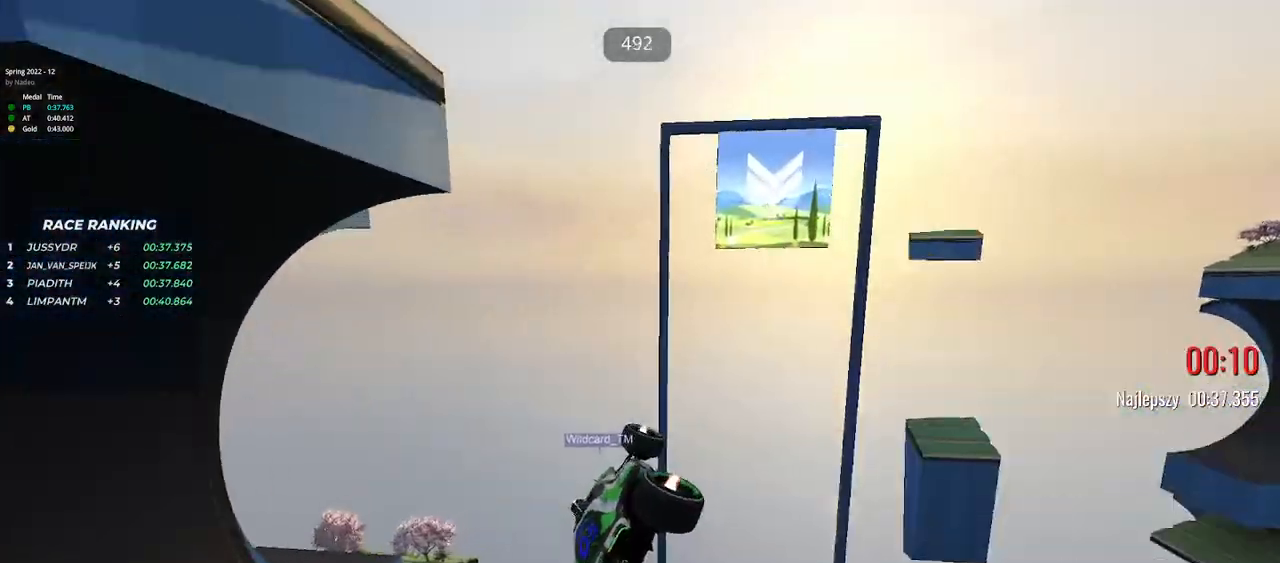
{"keys": ["right", "up"], "events": [[383, "right", "up"], [400, "left", "down"], [450, "left", "up"], [467, "right", "down"]]}
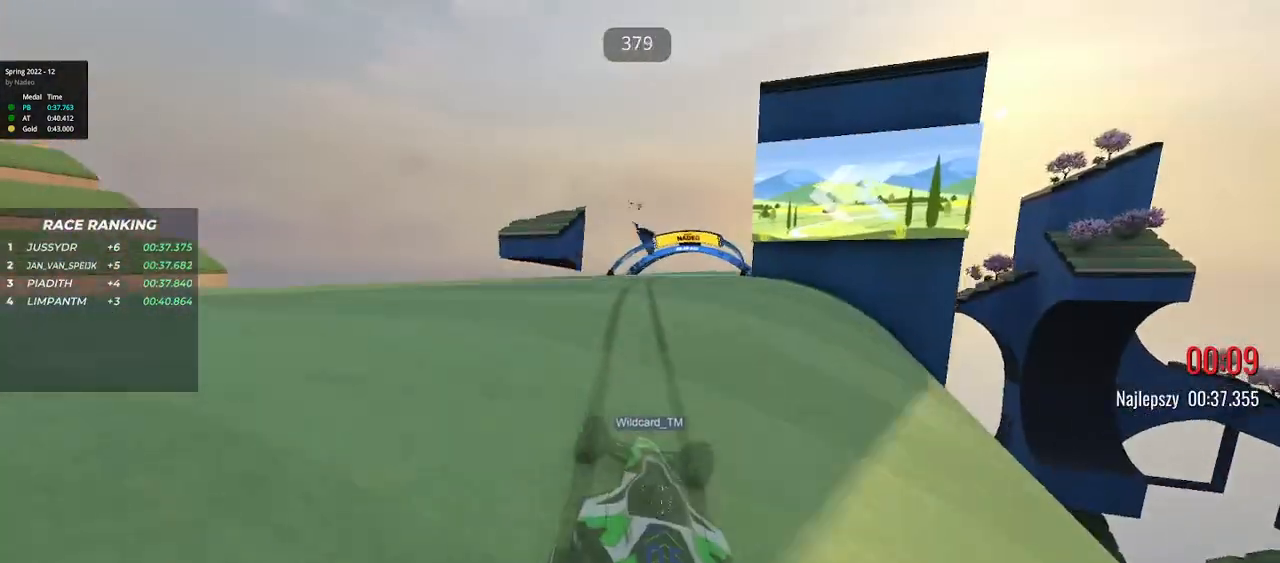
{"keys": ["left", "up"], "events": [[350, "right", "up"], [500, "left", "down"]]}
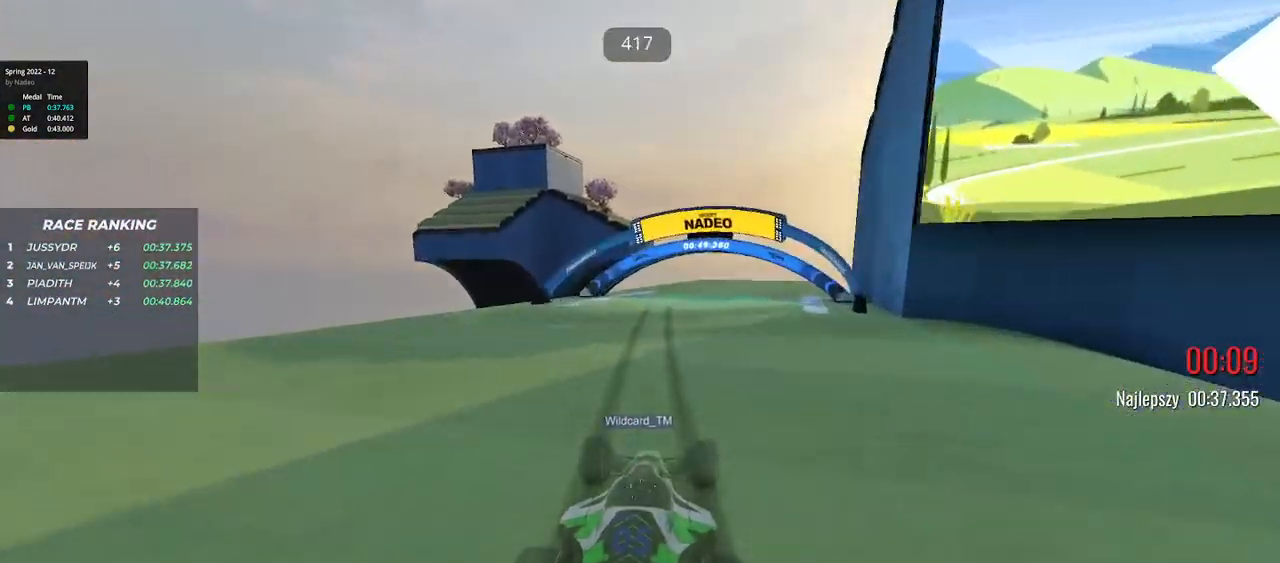
{"keys": ["up"], "events": [[150, "left", "up"], [200, "right", "down"], [250, "right", "up"], [400, "left", "down"], [467, "left", "up"]]}
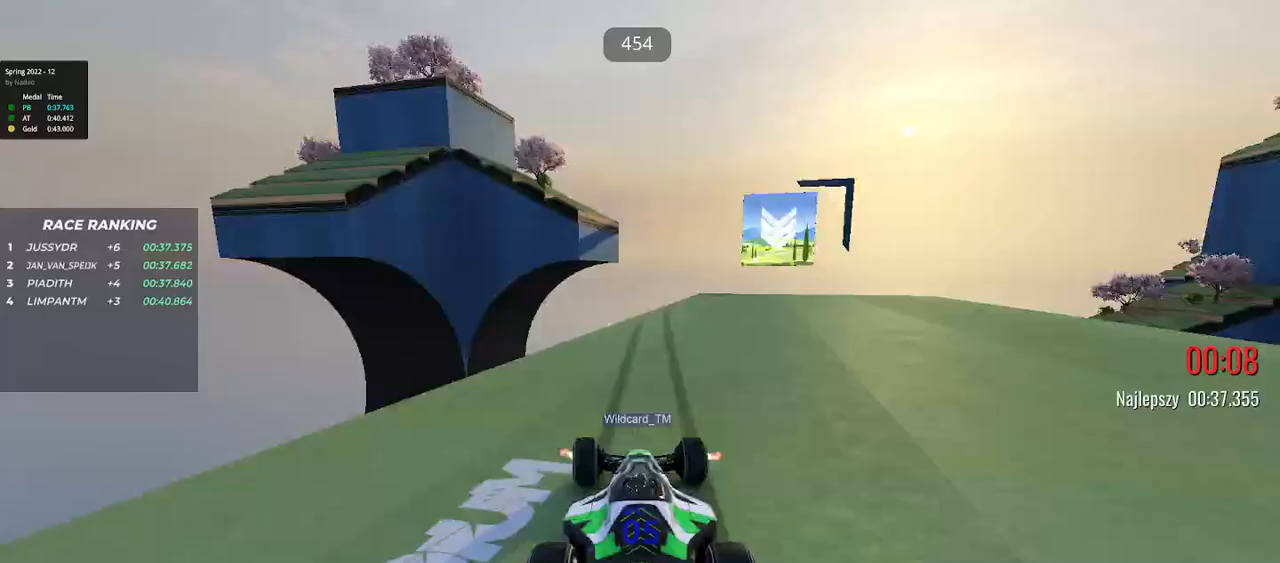
{"keys": ["left", "up"], "events": [[100, "left", "down"]]}
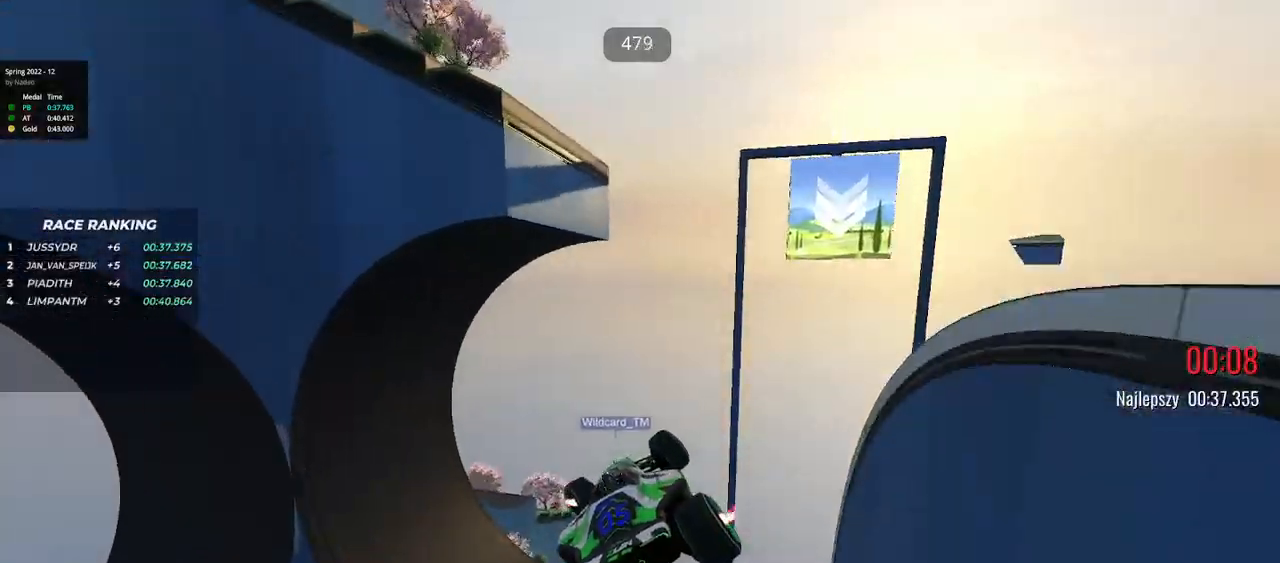
{"keys": ["left", "up"], "events": []}
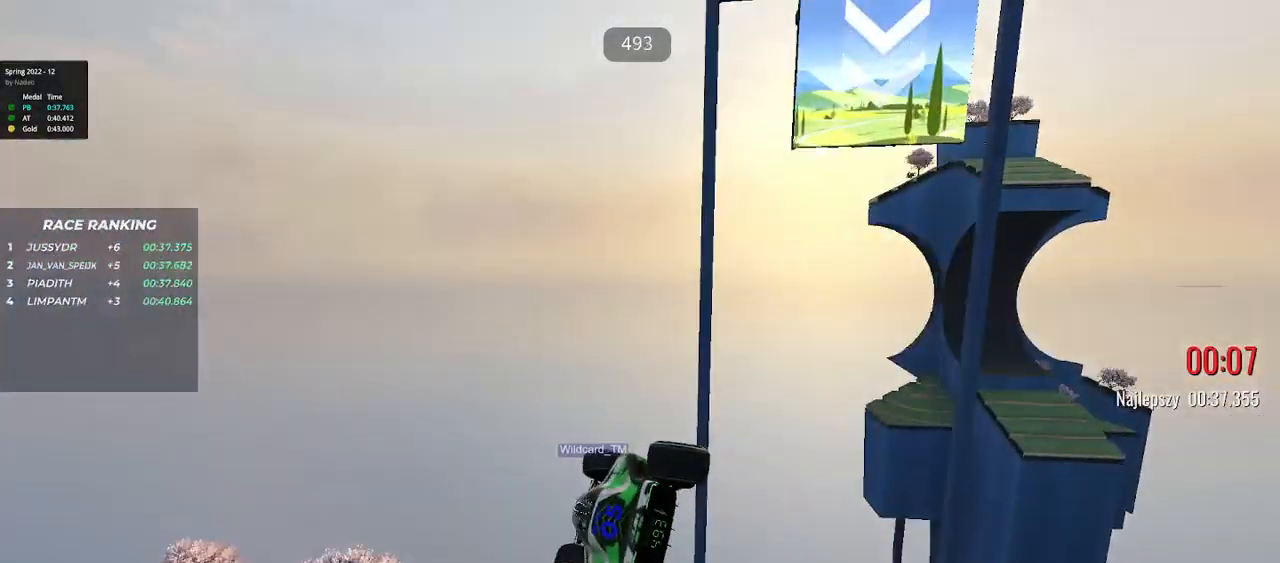
{"keys": ["up"], "events": [[450, "left", "up"]]}
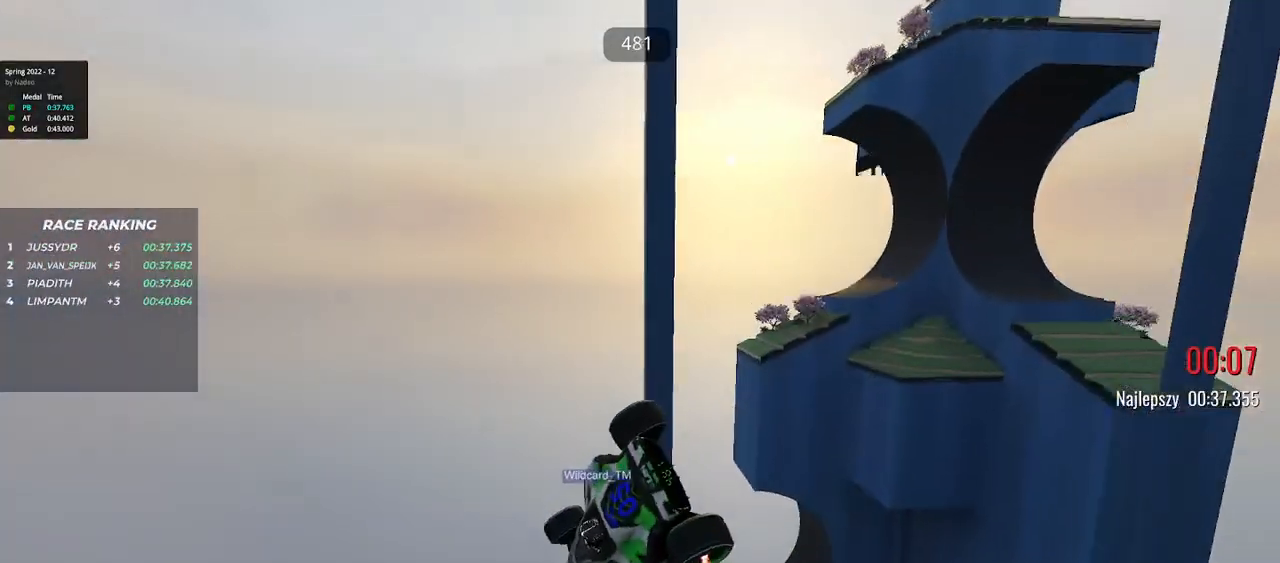
{"keys": ["up"], "events": []}
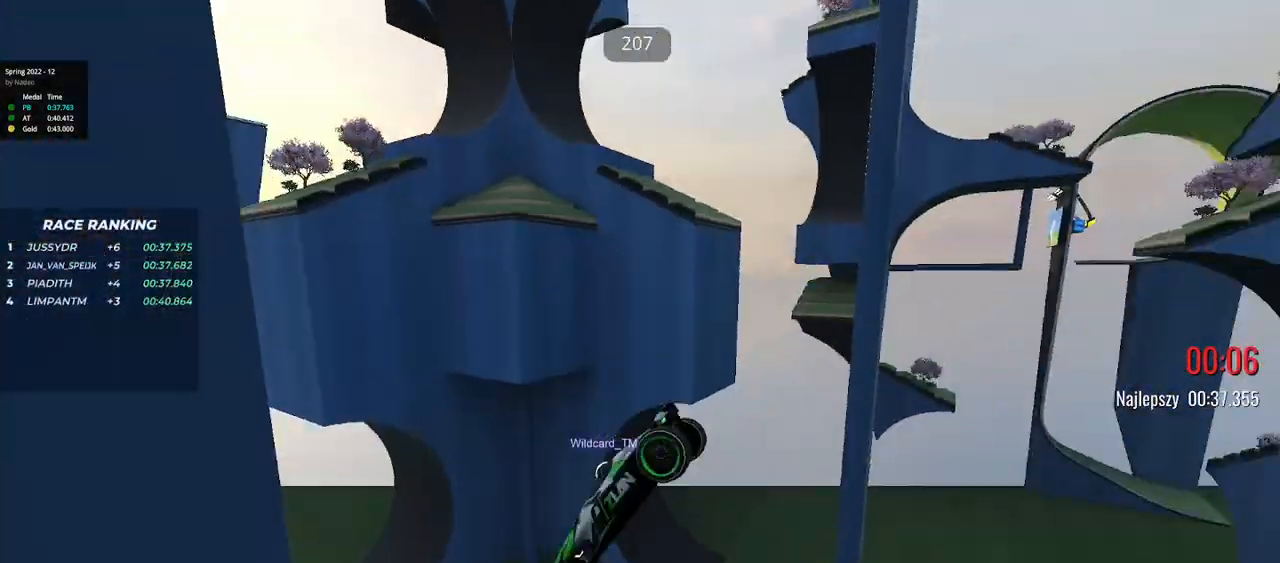
{"keys": ["right", "up"], "events": [[50, "left", "down"], [133, "left", "up"], [167, "right", "down"]]}
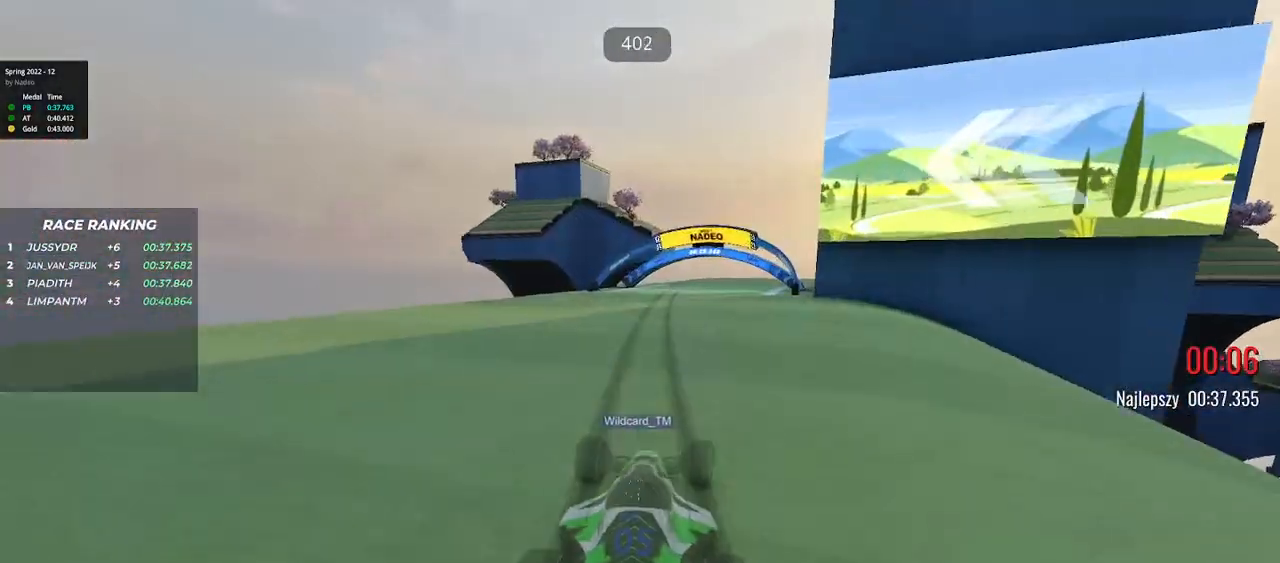
{"keys": ["up"], "events": [[50, "right", "up"], [200, "left", "down"], [350, "left", "up"], [400, "right", "down"], [450, "right", "up"]]}
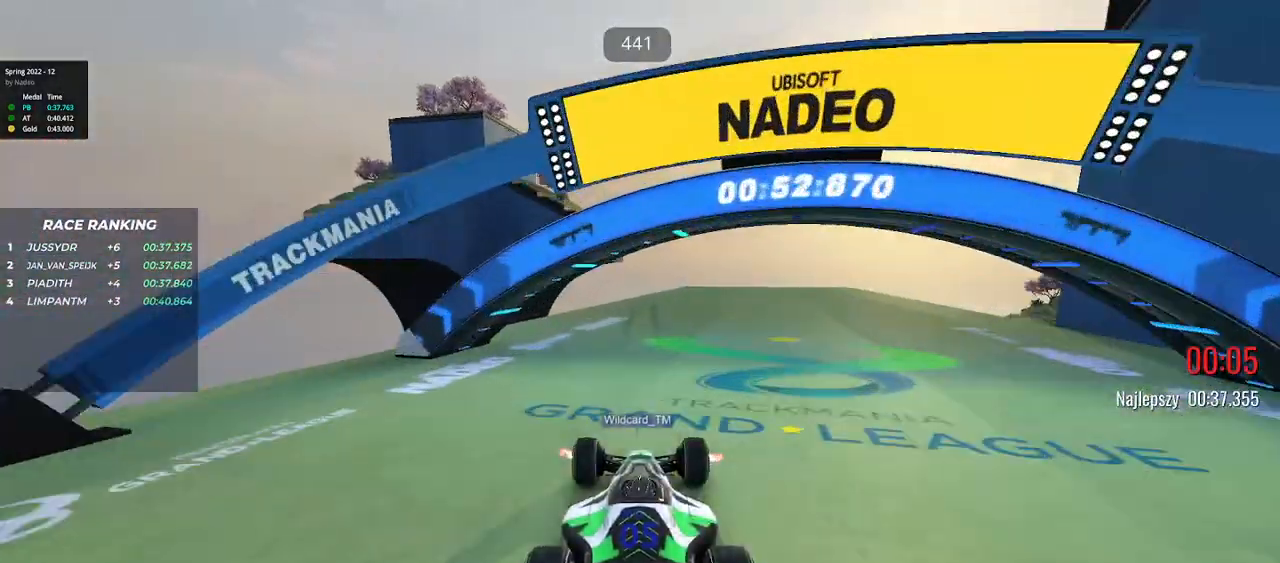
{"keys": ["left", "up"], "events": [[183, "right", "down"], [350, "right", "up"], [400, "left", "down"]]}
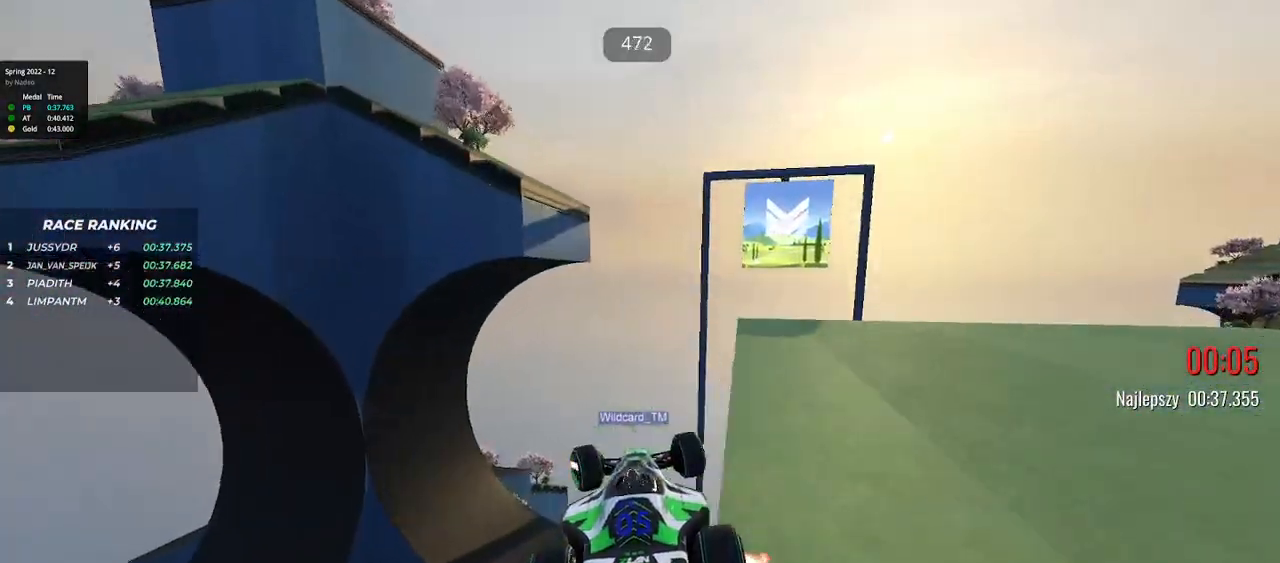
{"keys": ["up"], "events": [[483, "left", "up"]]}
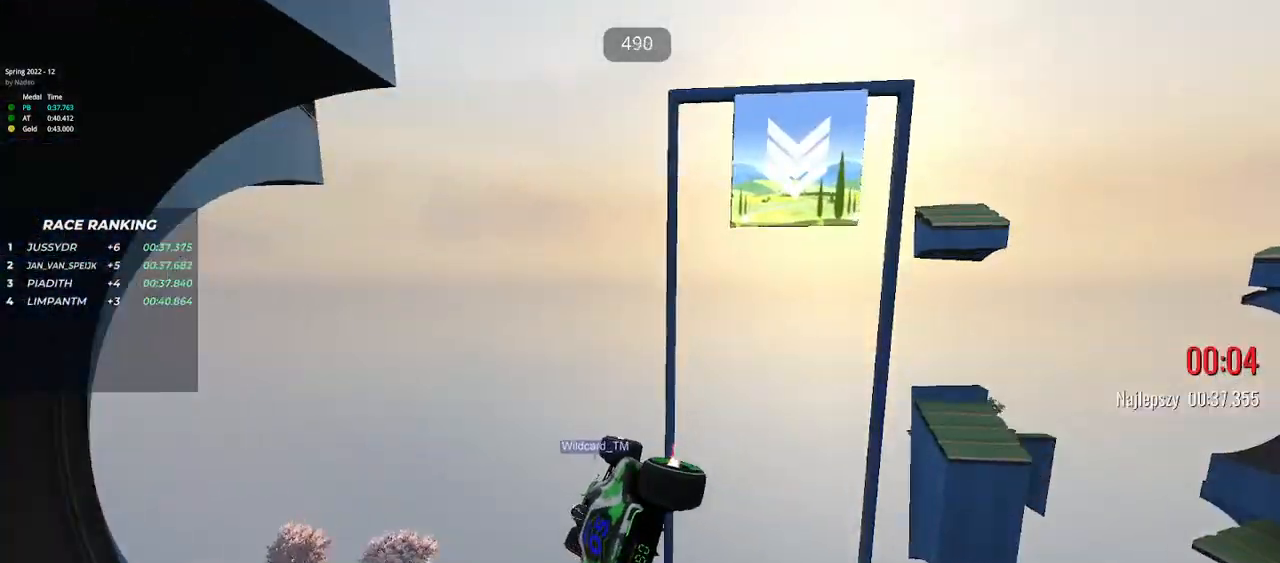
{"keys": ["right"], "events": [[400, "up", "up"], [483, "right", "down"]]}
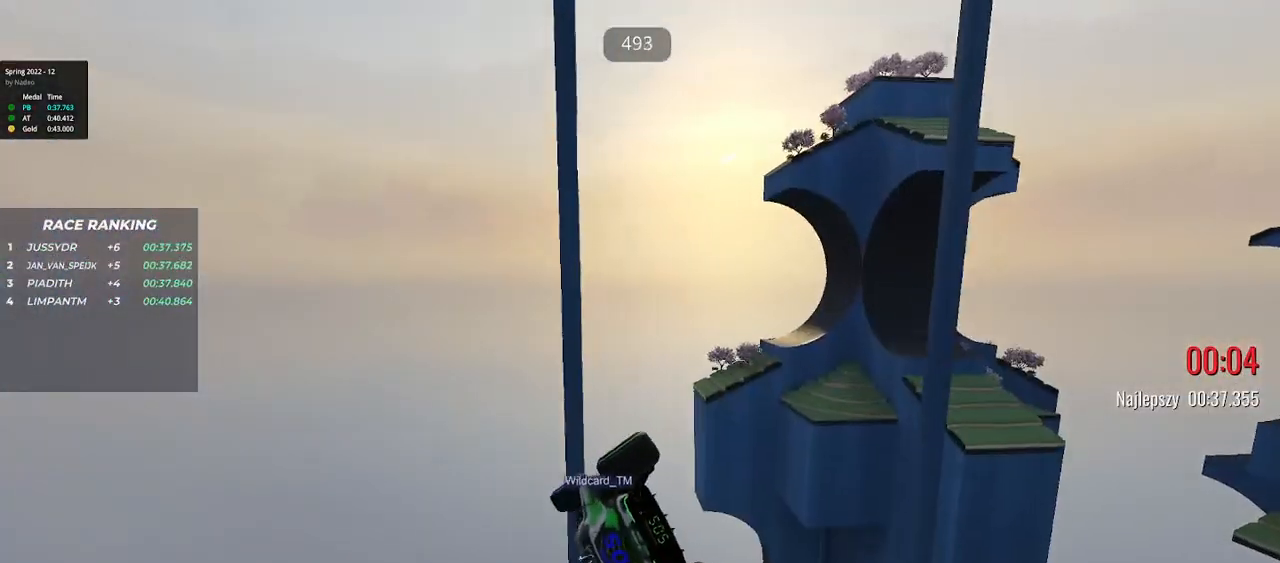
{"keys": [], "events": [[300, "right", "up"]]}
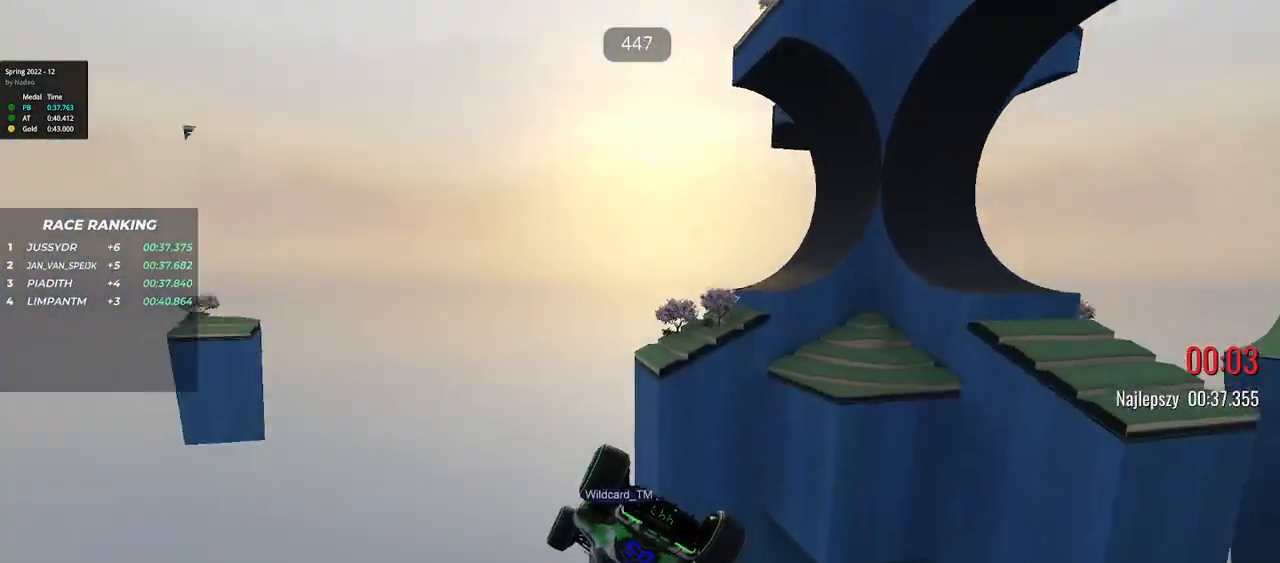
{"keys": [], "events": []}
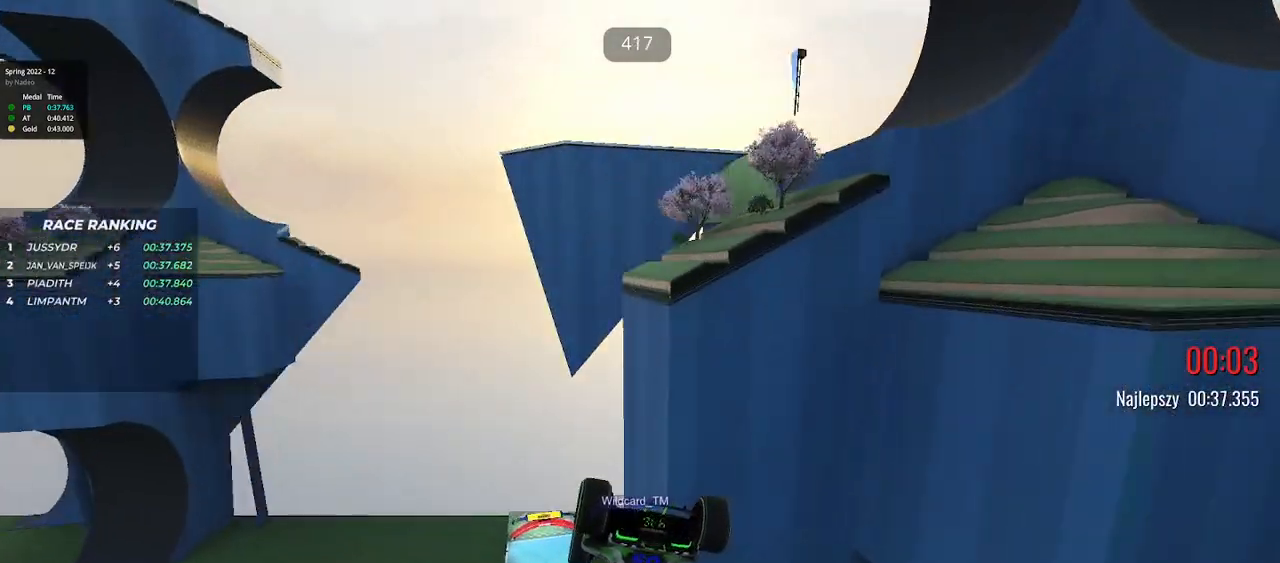
{"keys": [], "events": [[167, "down", "down"], [433, "down", "up"]]}
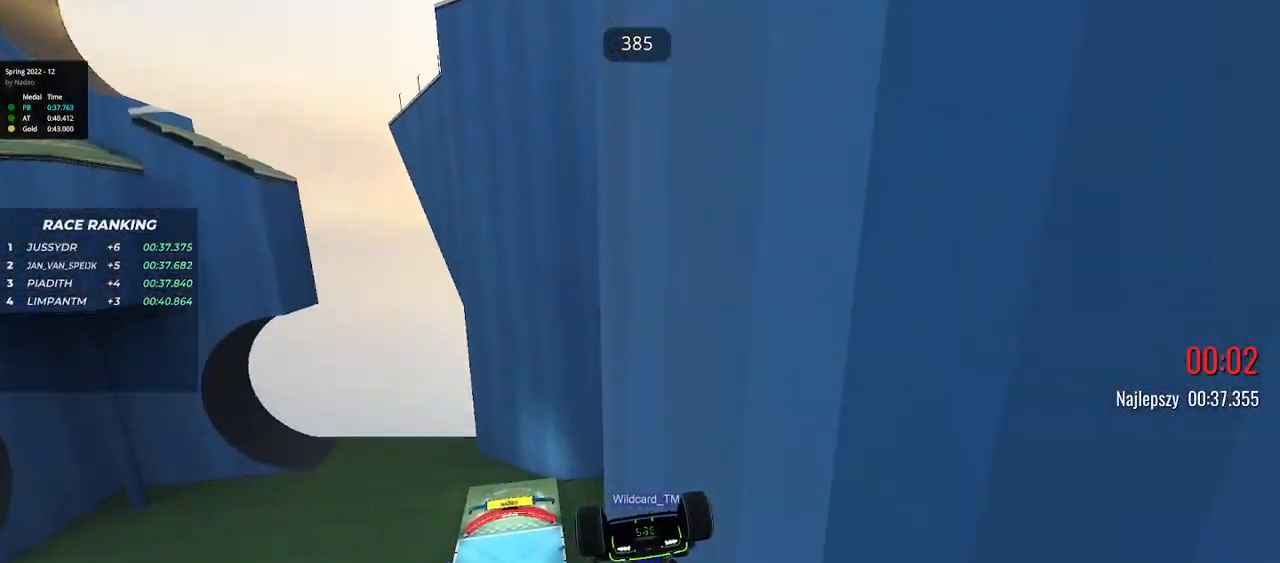
{"keys": ["up"], "events": [[117, "up", "down"]]}
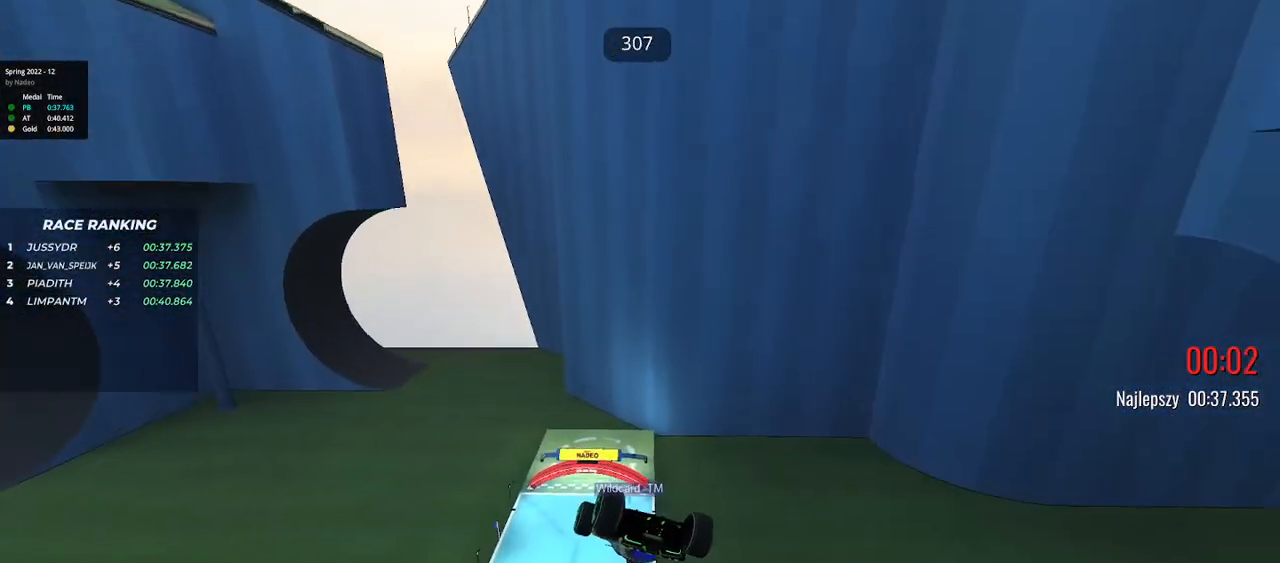
{"keys": ["up"], "events": []}
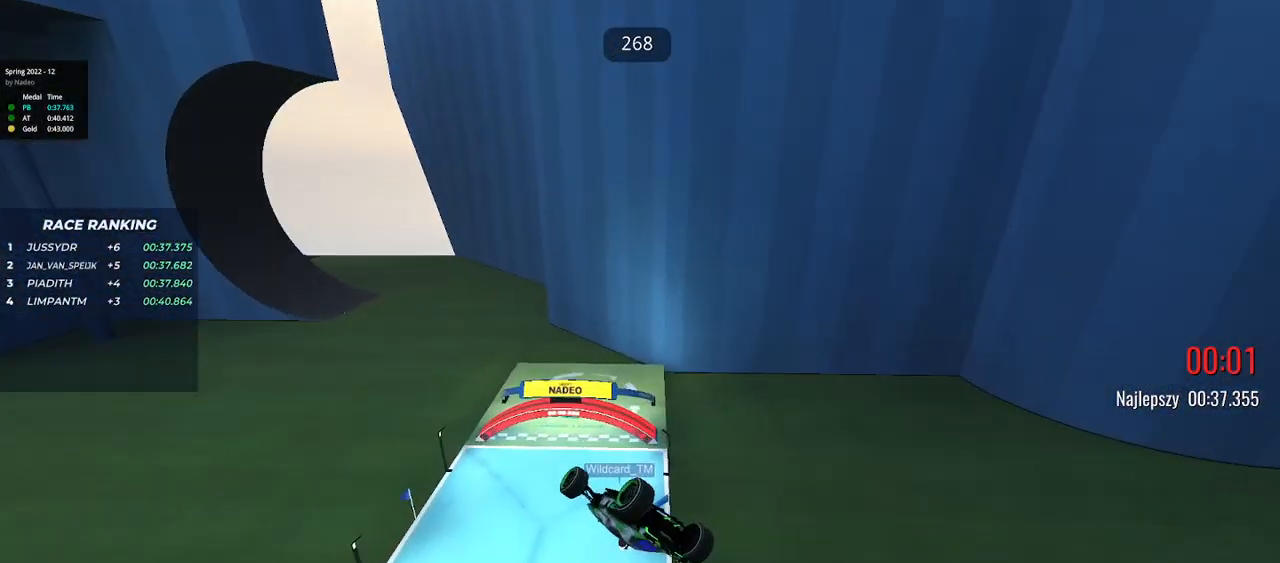
{"keys": ["up"], "events": []}